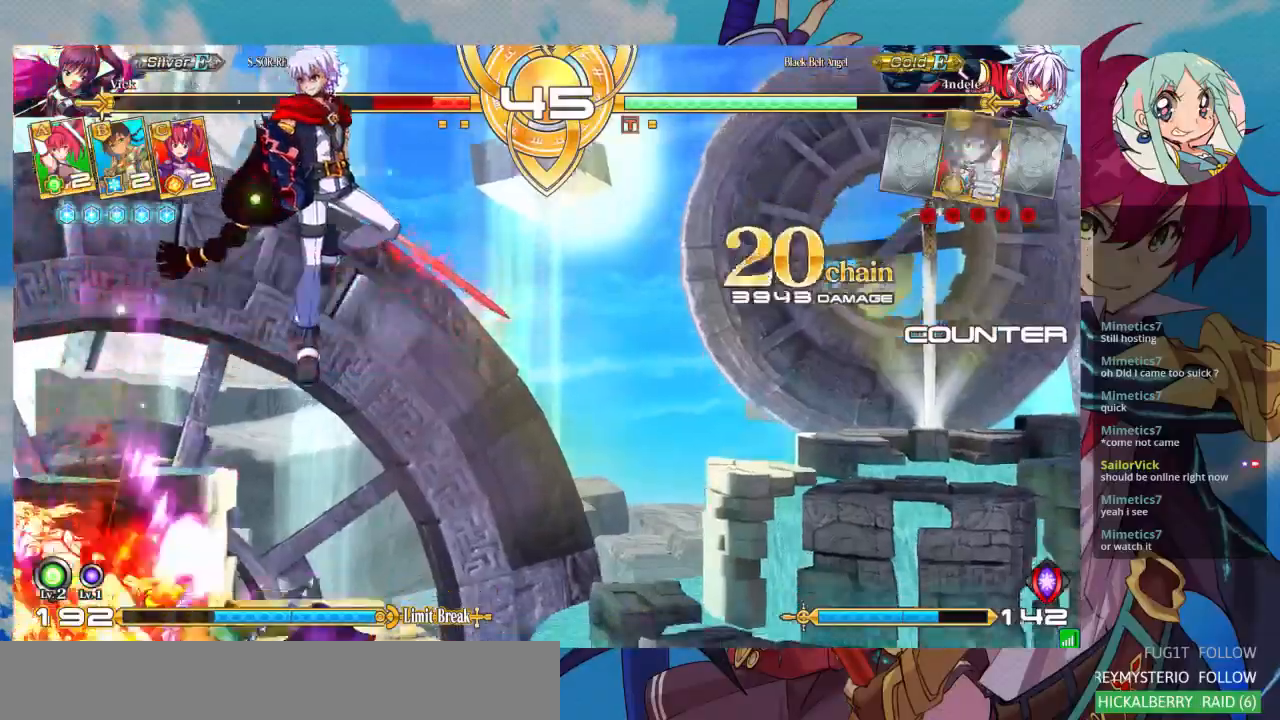
Gameplay with a controller (arcade stick); each line is a JSON object with the inputs held at the frame after it (dt_ms = milliseconds from this image to that frame). "events" lists button and stick changes between this image and that frame as [ms after this image, input, new state], when the widget could be followed in between. Not read: L3 R3.
{"dt_ms": 500, "buttons": ["SQUARE"], "left_stick": "down-left", "events": []}
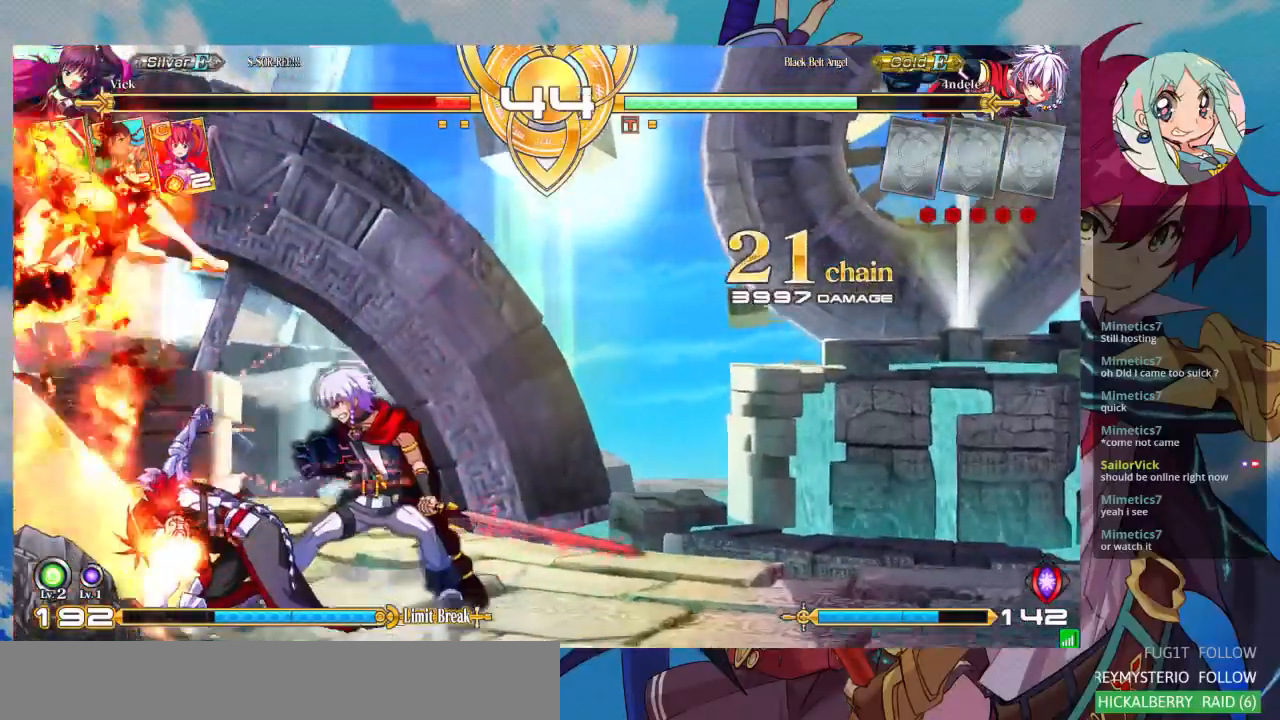
{"dt_ms": 500, "buttons": [], "left_stick": "down-left", "events": [[233, "SQUARE", "up"]]}
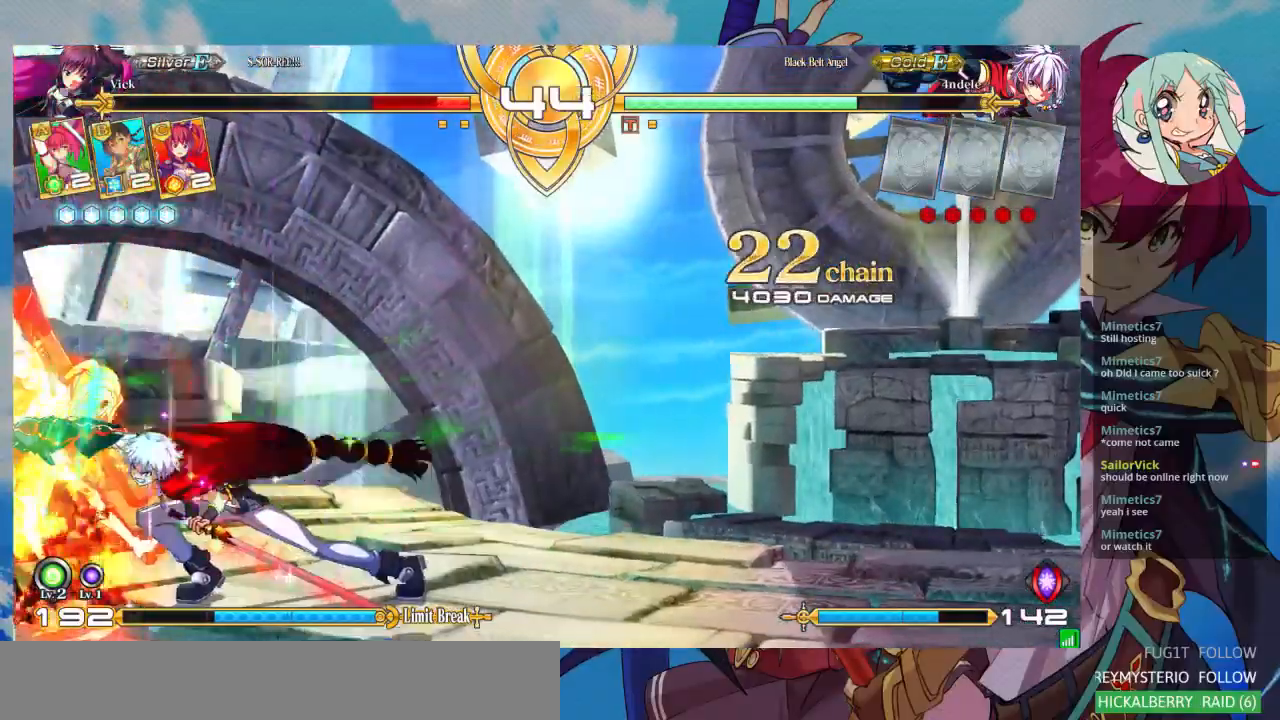
{"dt_ms": 500, "buttons": ["SQUARE"], "left_stick": "right", "events": [[200, "SQUARE", "down"], [400, "left_stick", "right"]]}
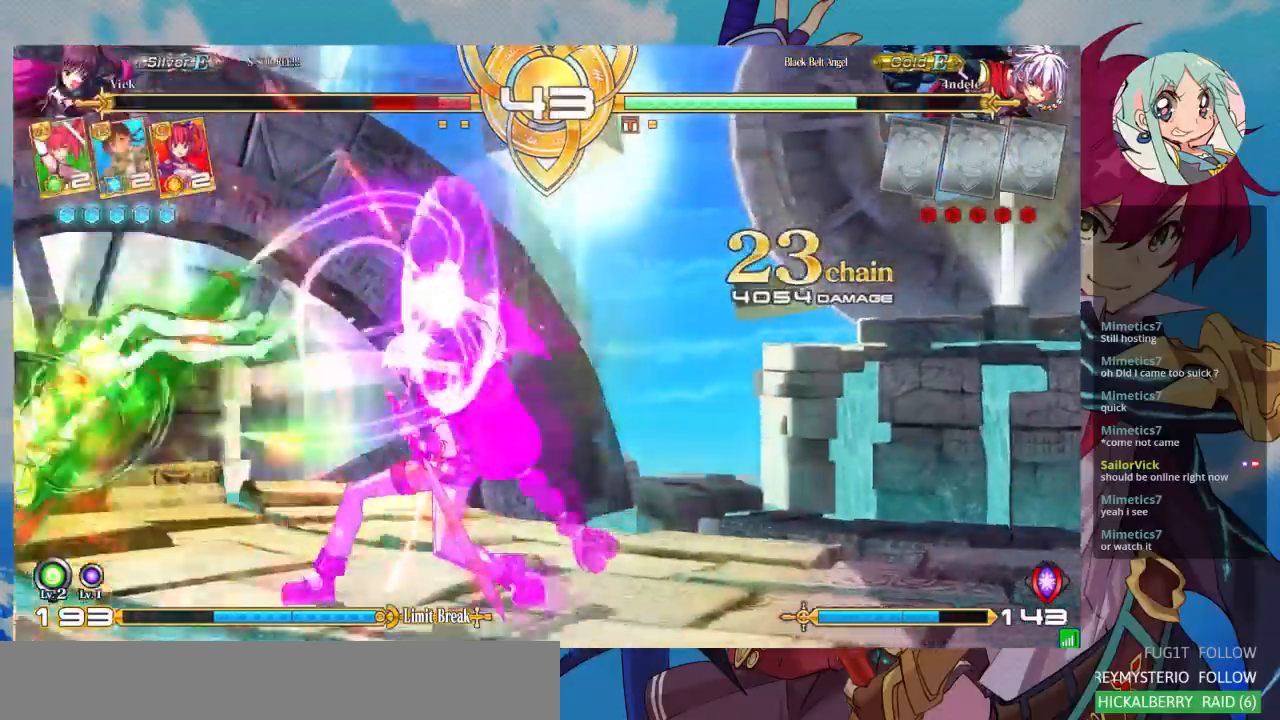
{"dt_ms": 500, "buttons": ["SQUARE"], "left_stick": "right", "events": []}
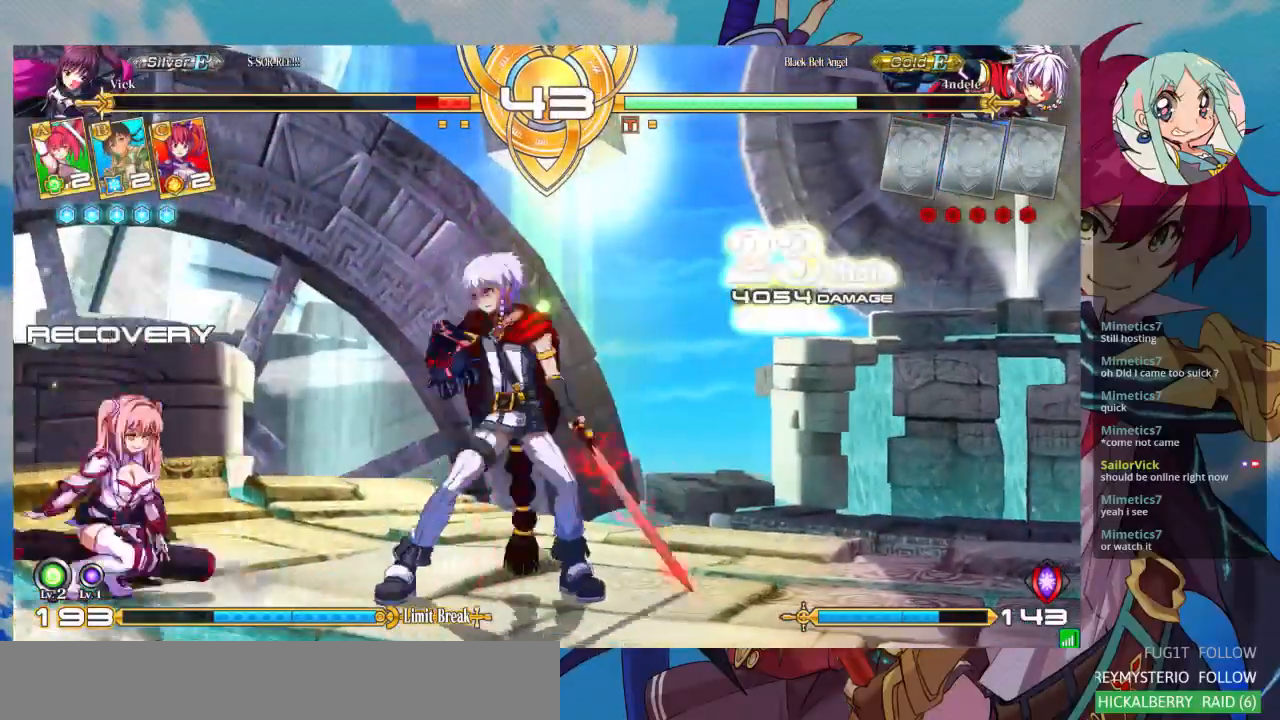
{"dt_ms": 500, "buttons": [], "left_stick": "left", "events": [[133, "SQUARE", "up"], [133, "left_stick", "down-left"], [467, "left_stick", "left"]]}
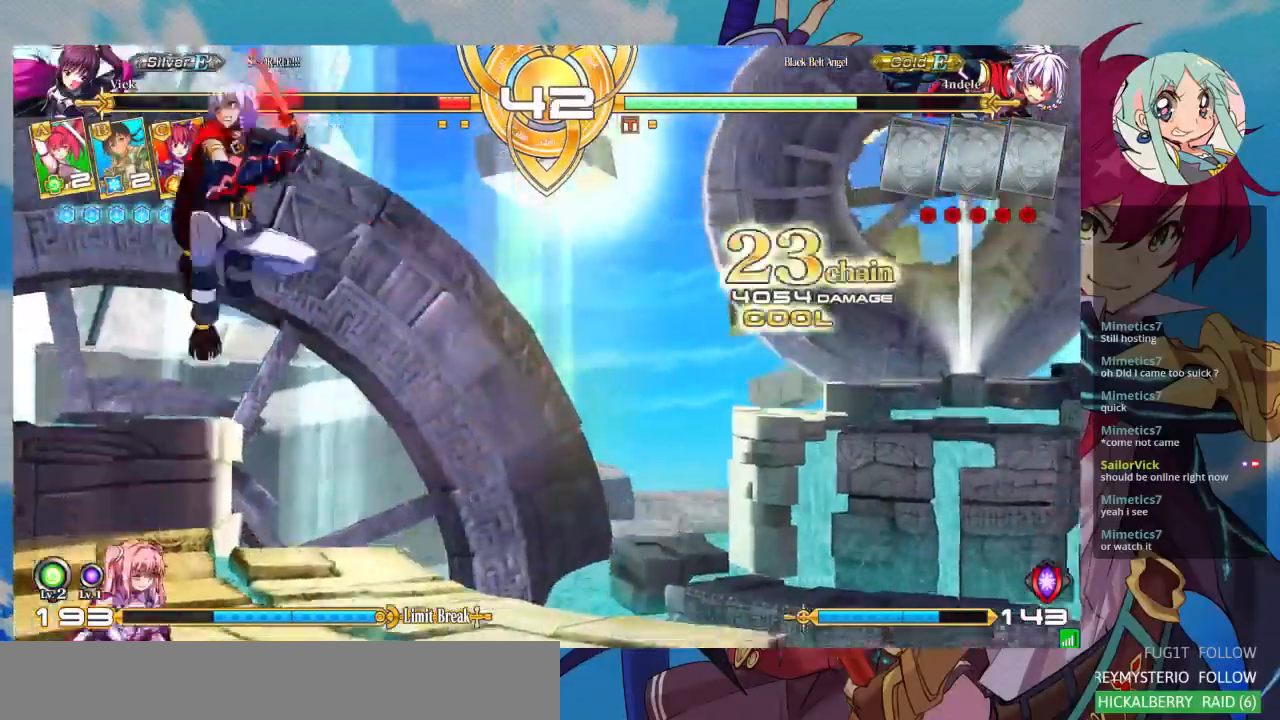
{"dt_ms": 500, "buttons": [], "left_stick": "down-left", "events": [[300, "SQUARE", "down"], [300, "TRIANGLE", "down"], [300, "left_stick", "down-left"], [367, "SQUARE", "up"], [367, "TRIANGLE", "up"]]}
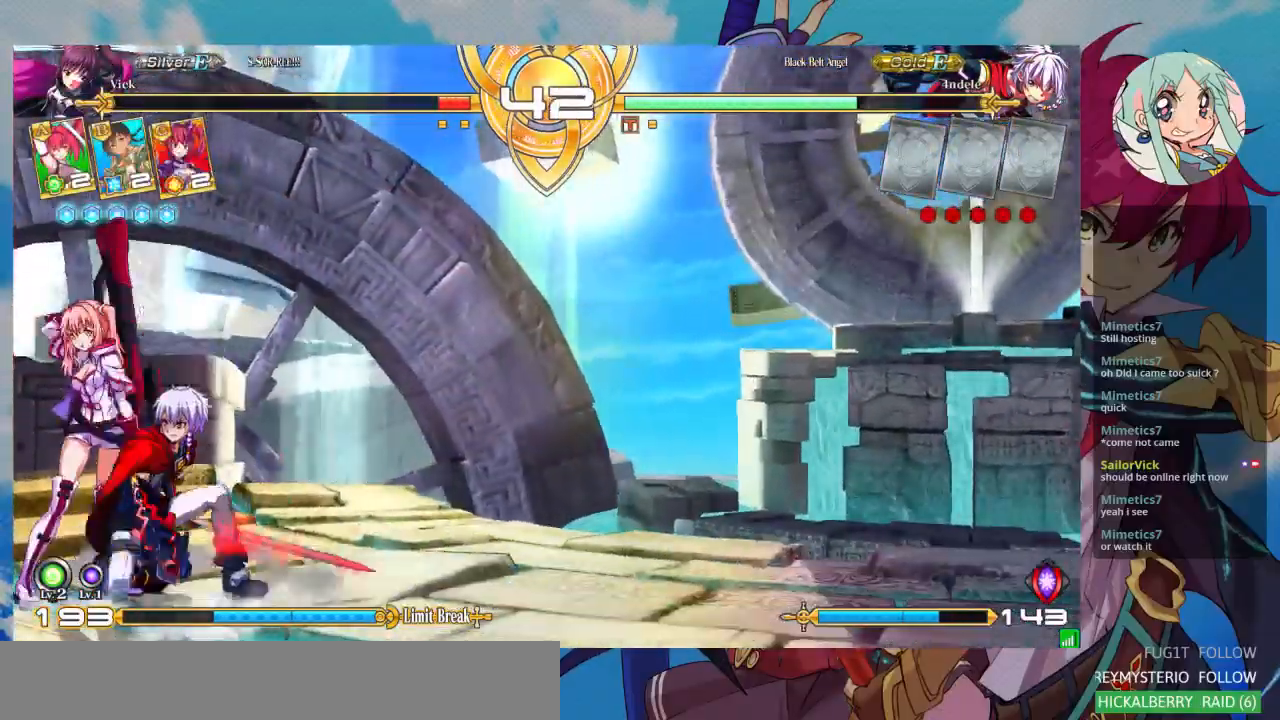
{"dt_ms": 500, "buttons": [], "left_stick": "down-left", "events": [[400, "R1", "down"], [400, "SQUARE", "down"], [400, "TRIANGLE", "down"], [500, "R1", "up"], [500, "SQUARE", "up"], [500, "TRIANGLE", "up"]]}
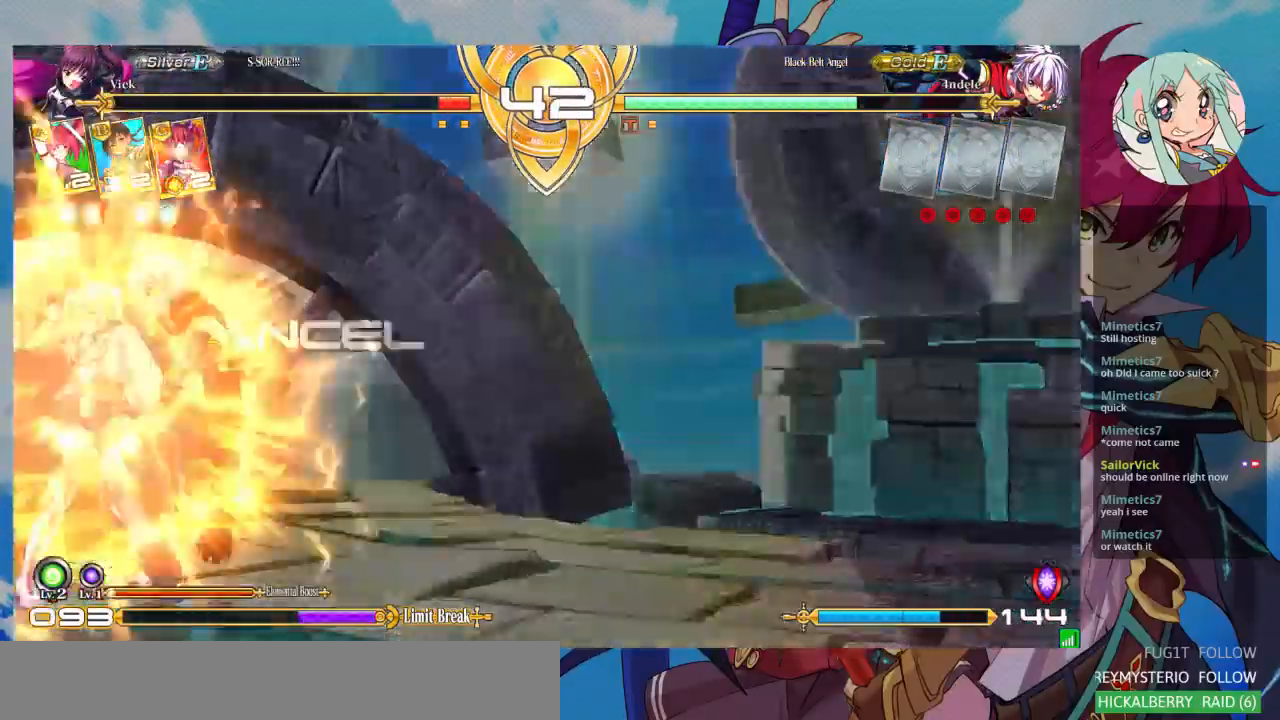
{"dt_ms": 500, "buttons": [], "left_stick": "center"}
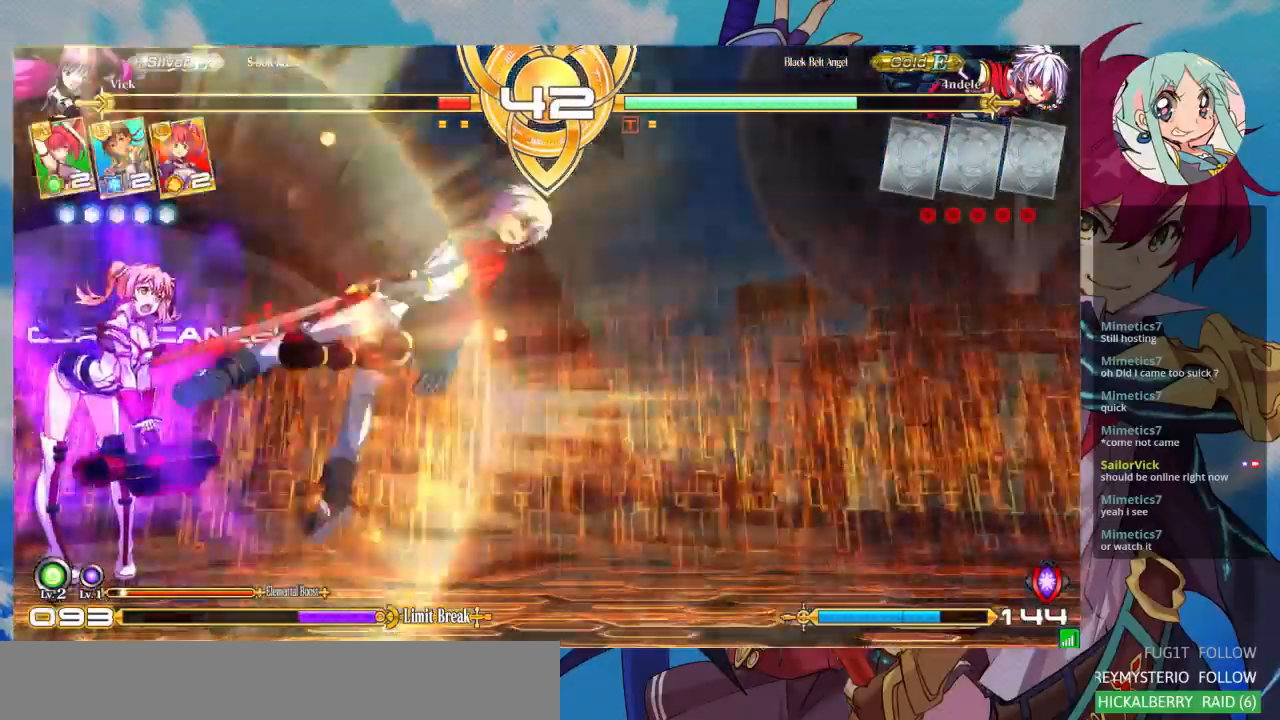
{"dt_ms": 500, "buttons": [], "left_stick": "left", "events": [[333, "left_stick", "right"], [433, "left_stick", "down"], [500, "left_stick", "left"]]}
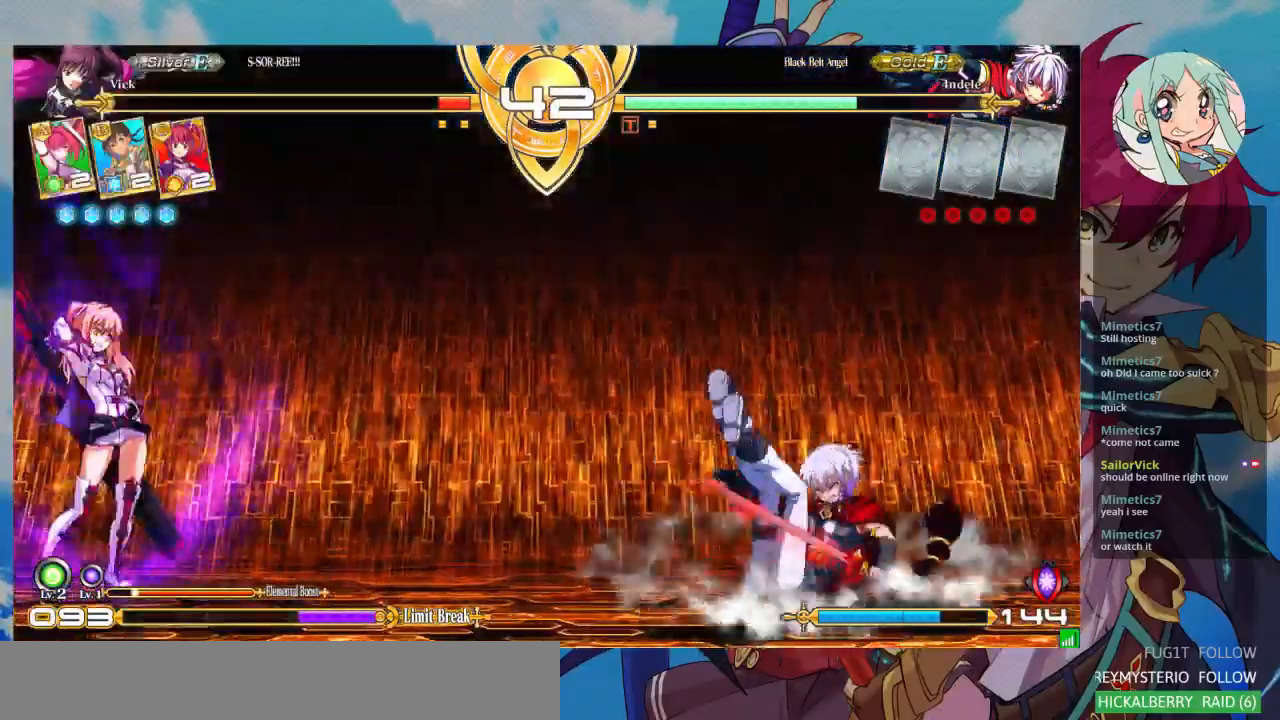
{"dt_ms": 500, "buttons": ["CROSS"], "left_stick": "down-left", "events": [[33, "TRIANGLE", "down"], [33, "left_stick", "center"], [133, "TRIANGLE", "up"], [200, "left_stick", "down-left"], [300, "CROSS", "down"], [300, "left_stick", "center"], [333, "CROSS", "up"], [500, "CROSS", "down"], [500, "left_stick", "down-left"]]}
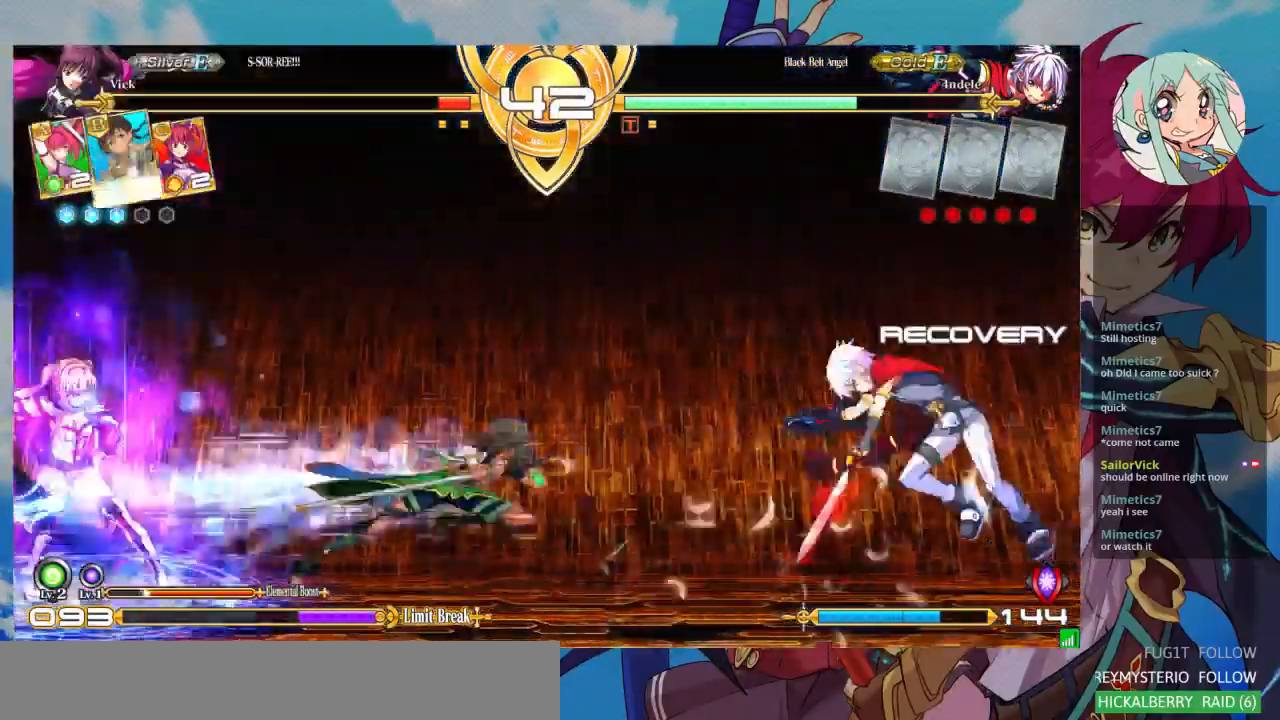
{"dt_ms": 500, "buttons": [], "left_stick": "up-right", "events": [[67, "CROSS", "up"], [67, "left_stick", "center"], [133, "CROSS", "down"], [200, "CROSS", "up"], [433, "left_stick", "right"], [500, "left_stick", "up-right"]]}
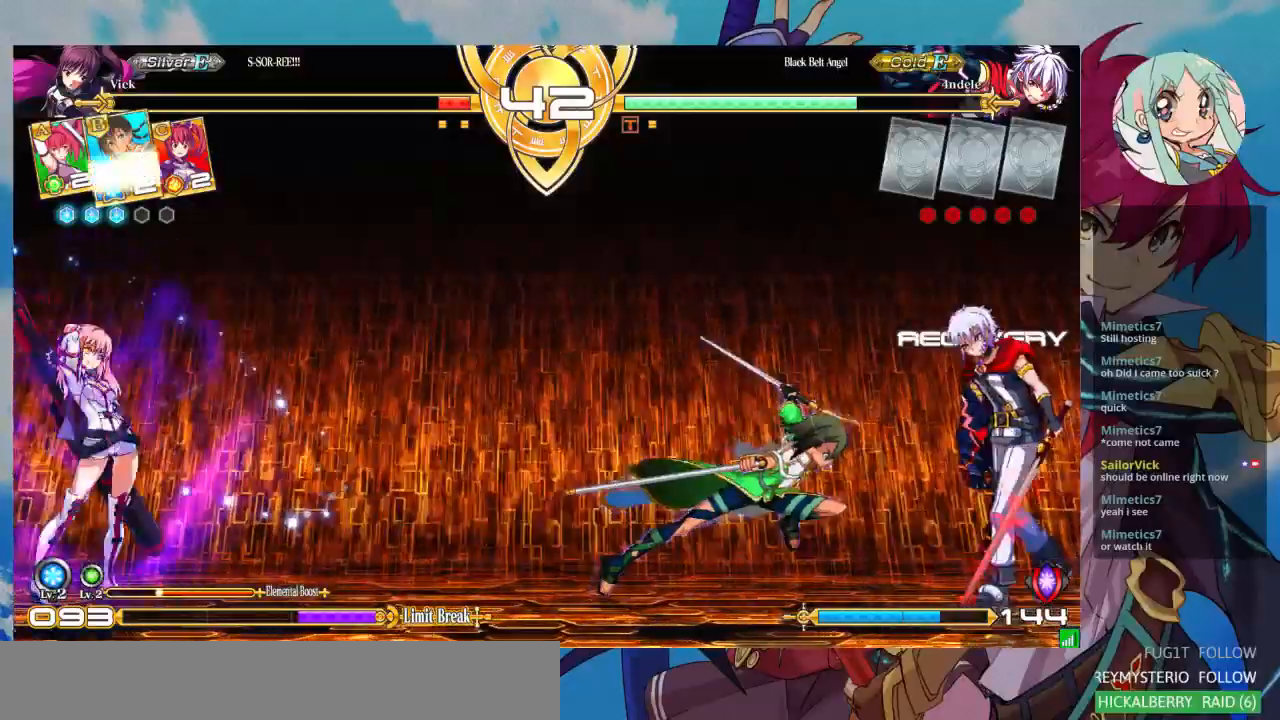
{"dt_ms": 500, "buttons": [], "left_stick": "left", "events": [[200, "left_stick", "center"], [467, "left_stick", "left"]]}
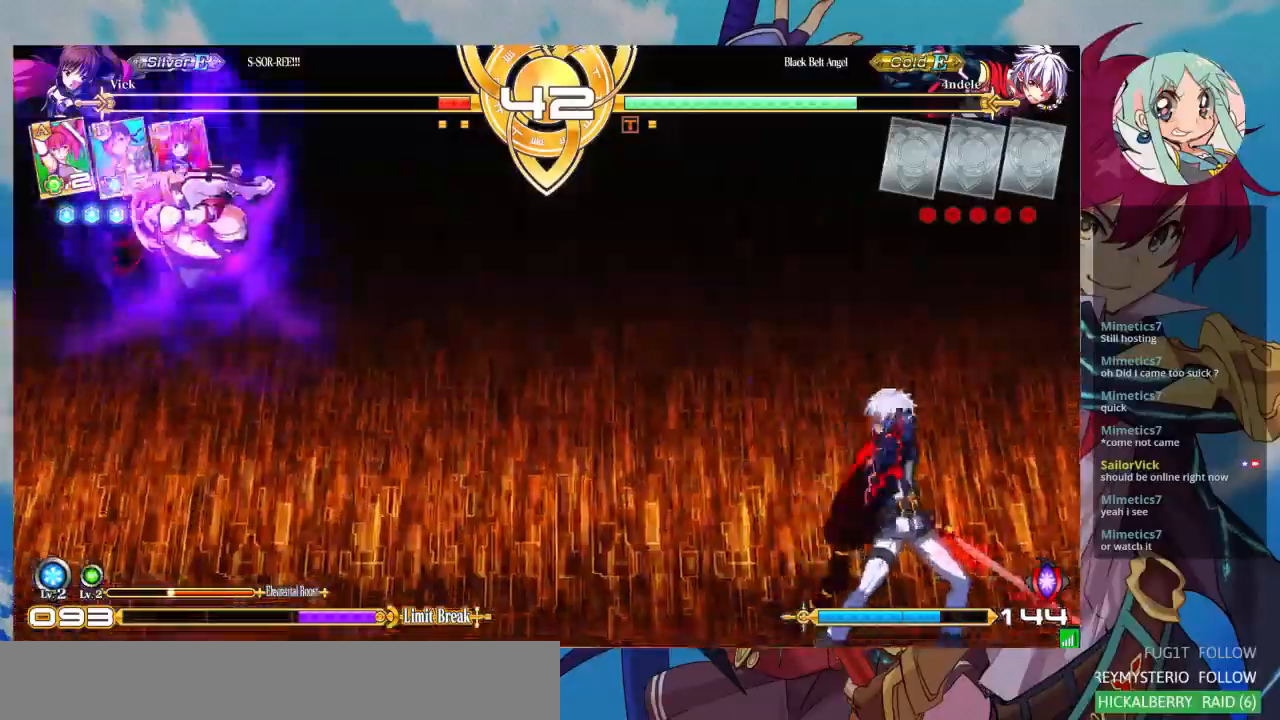
{"dt_ms": 500, "buttons": [], "left_stick": "up-left", "events": [[133, "left_stick", "up-left"]]}
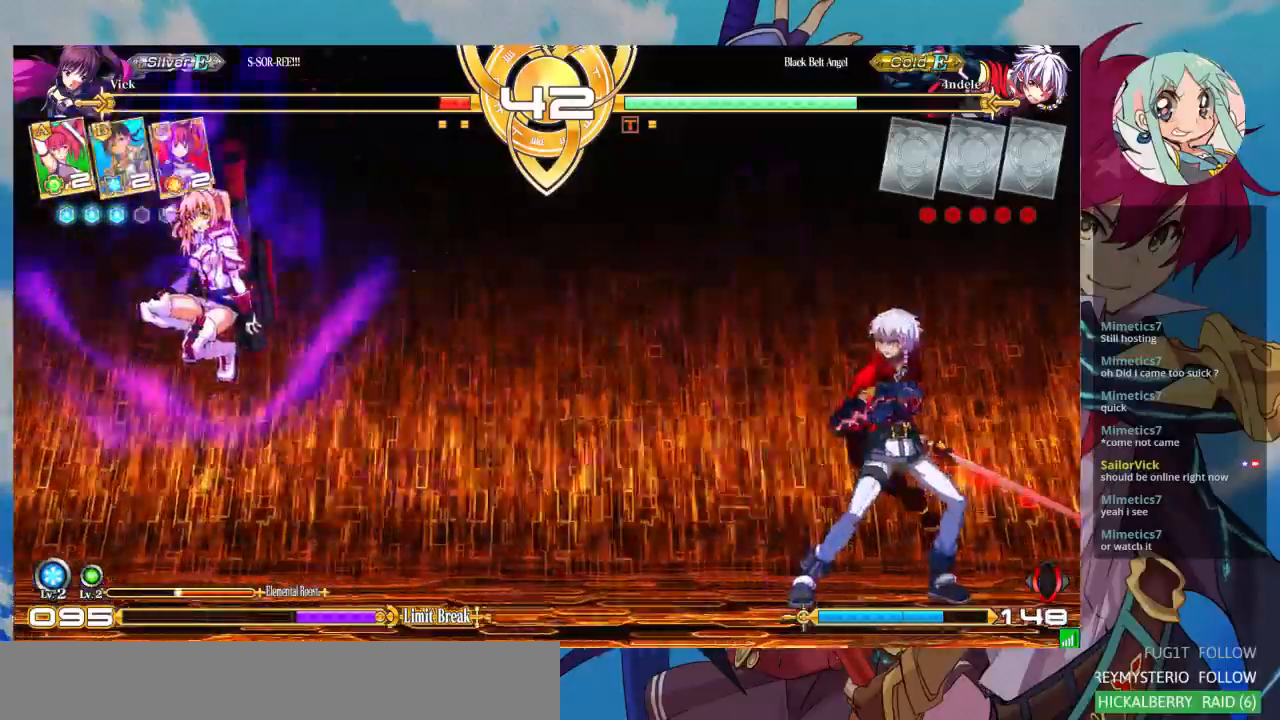
{"dt_ms": 500, "buttons": [], "left_stick": "right"}
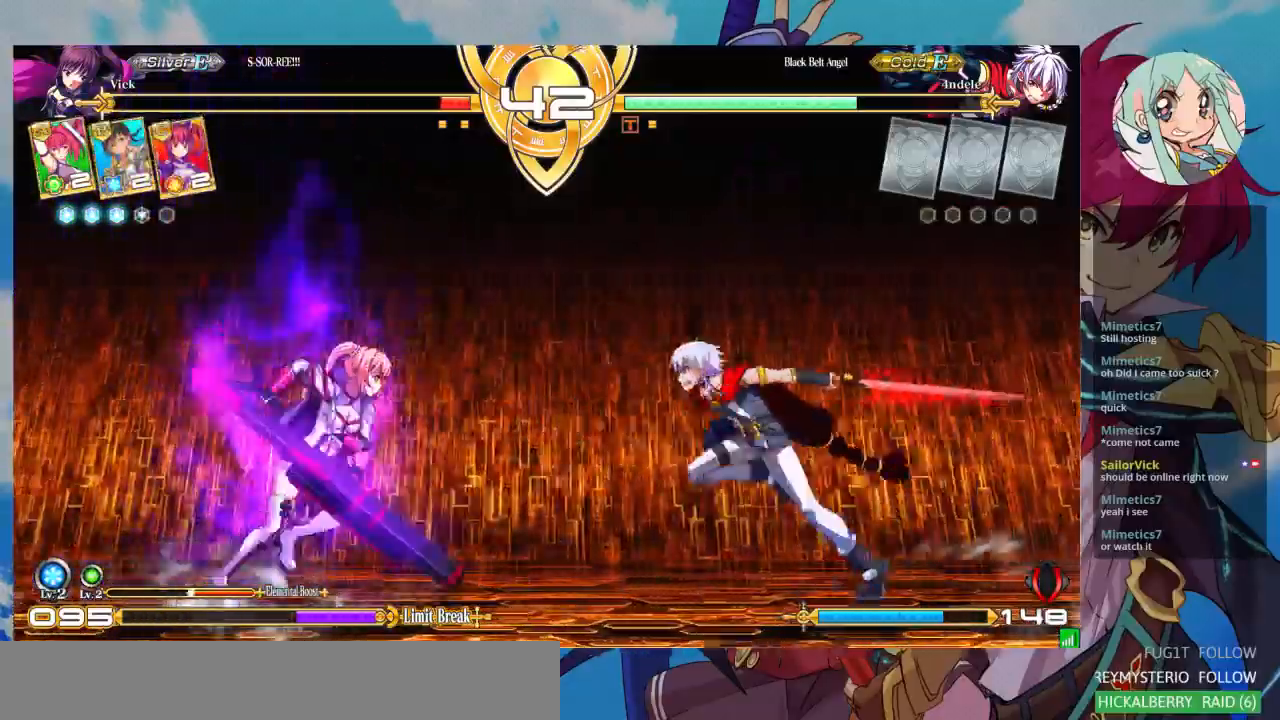
{"dt_ms": 500, "buttons": [], "left_stick": "down-left", "events": [[267, "SQUARE", "down"], [267, "left_stick", "down-left"], [433, "SQUARE", "up"]]}
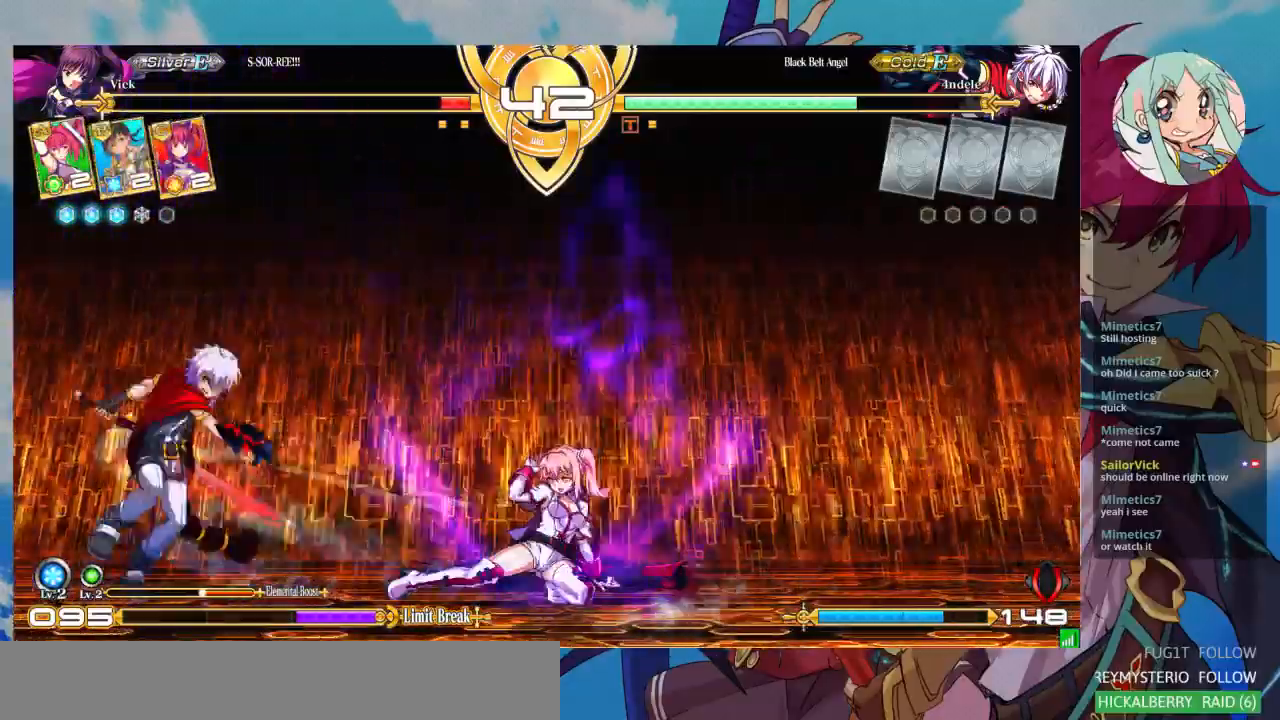
{"dt_ms": 1000, "buttons": [], "left_stick": "down"}
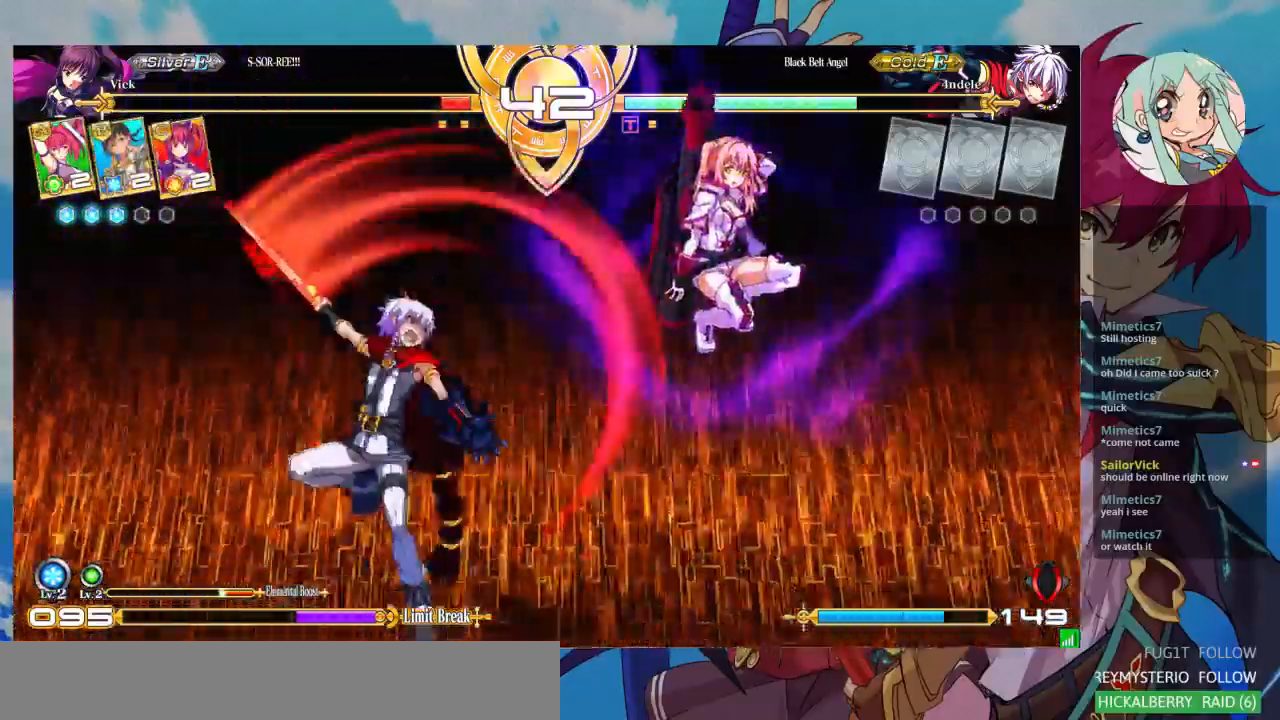
{"dt_ms": 500, "buttons": [], "left_stick": "down", "events": [[67, "CROSS", "down"], [167, "CROSS", "up"], [200, "CROSS", "down"], [233, "CROSS", "up"]]}
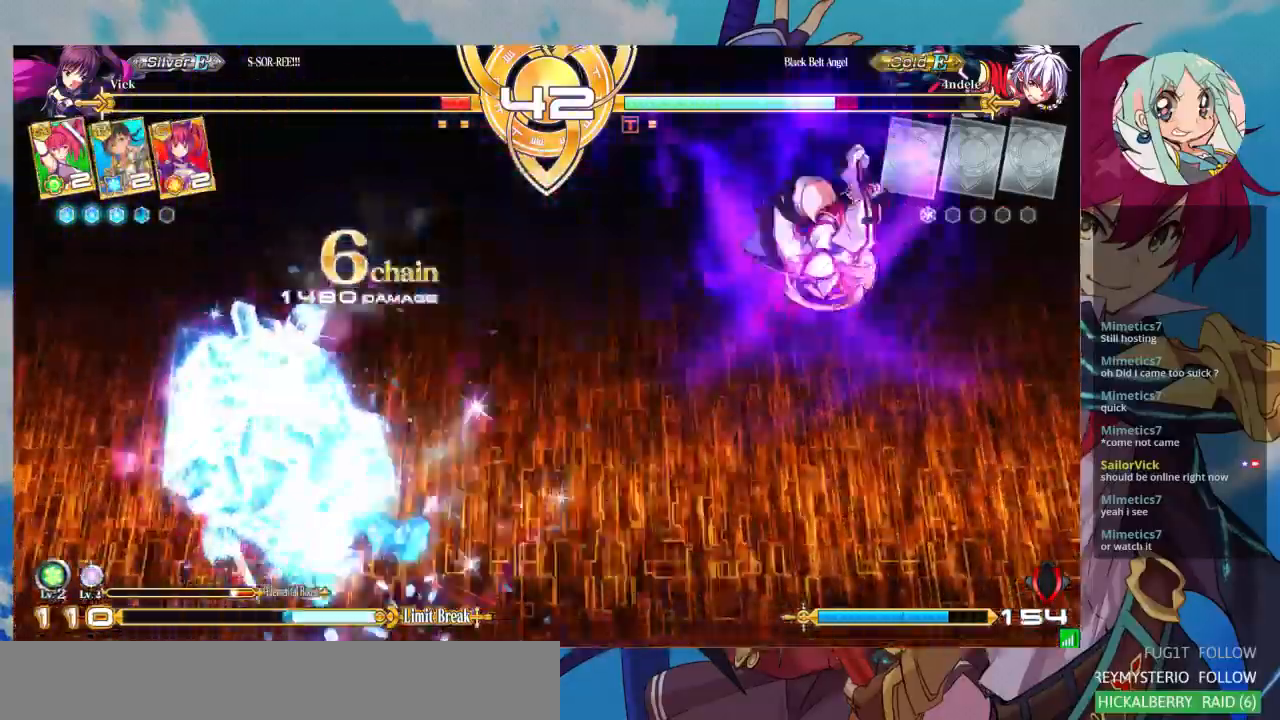
{"dt_ms": 500, "buttons": [], "left_stick": "left", "events": [[67, "left_stick", "center"], [267, "left_stick", "left"], [333, "left_stick", "center"], [400, "left_stick", "left"]]}
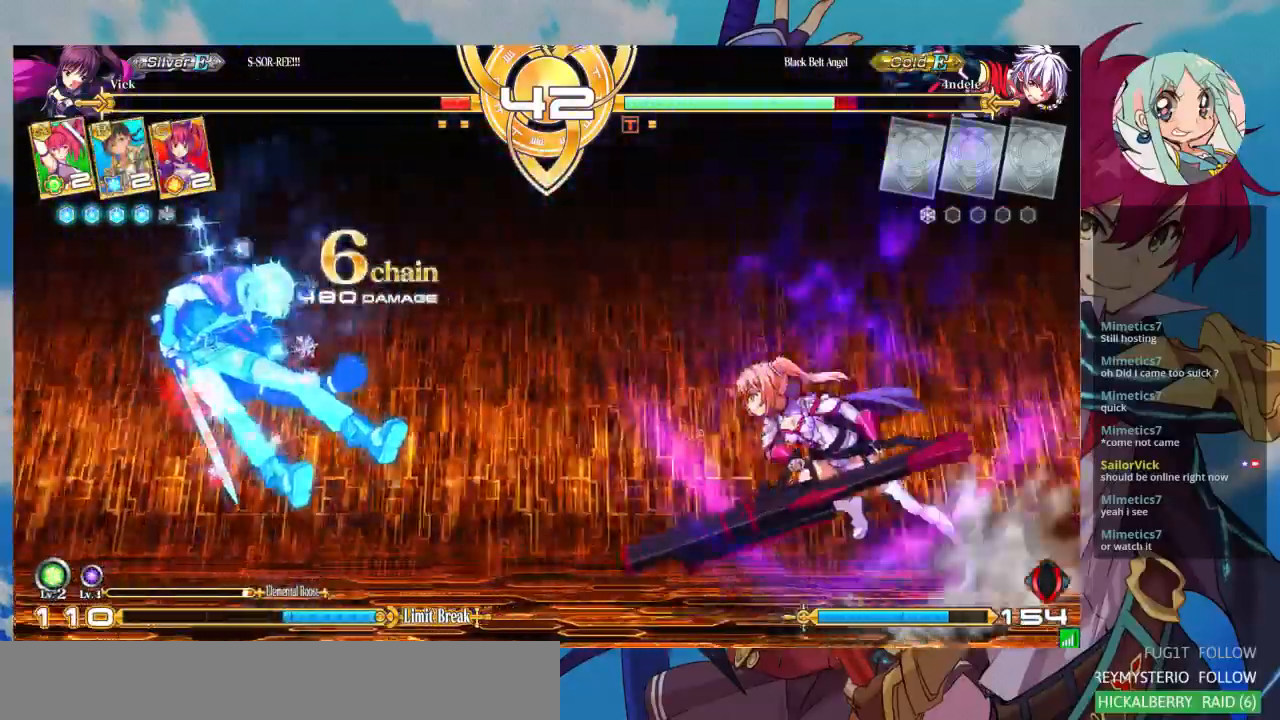
{"dt_ms": 500, "buttons": [], "left_stick": "left", "events": []}
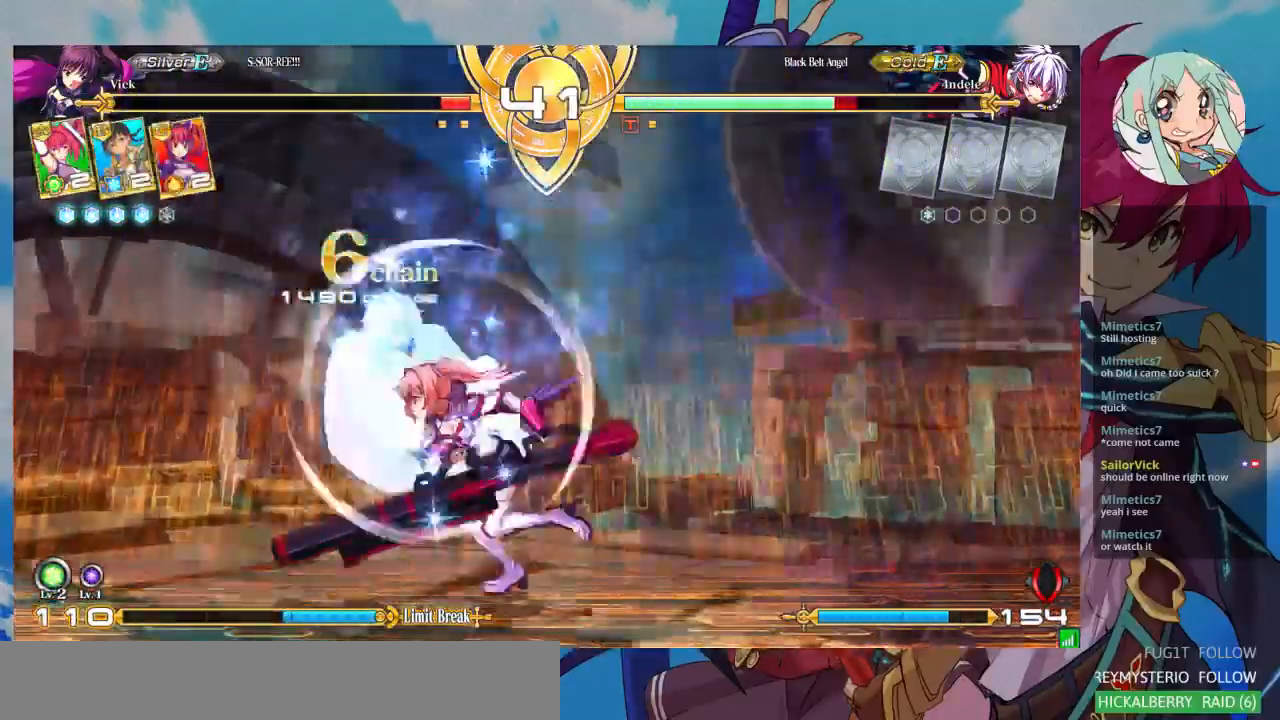
{"dt_ms": 500, "buttons": ["SQUARE"], "left_stick": "down-right", "events": [[300, "SQUARE", "down"], [333, "left_stick", "down"], [400, "SQUARE", "up"], [400, "left_stick", "down-right"], [467, "SQUARE", "down"]]}
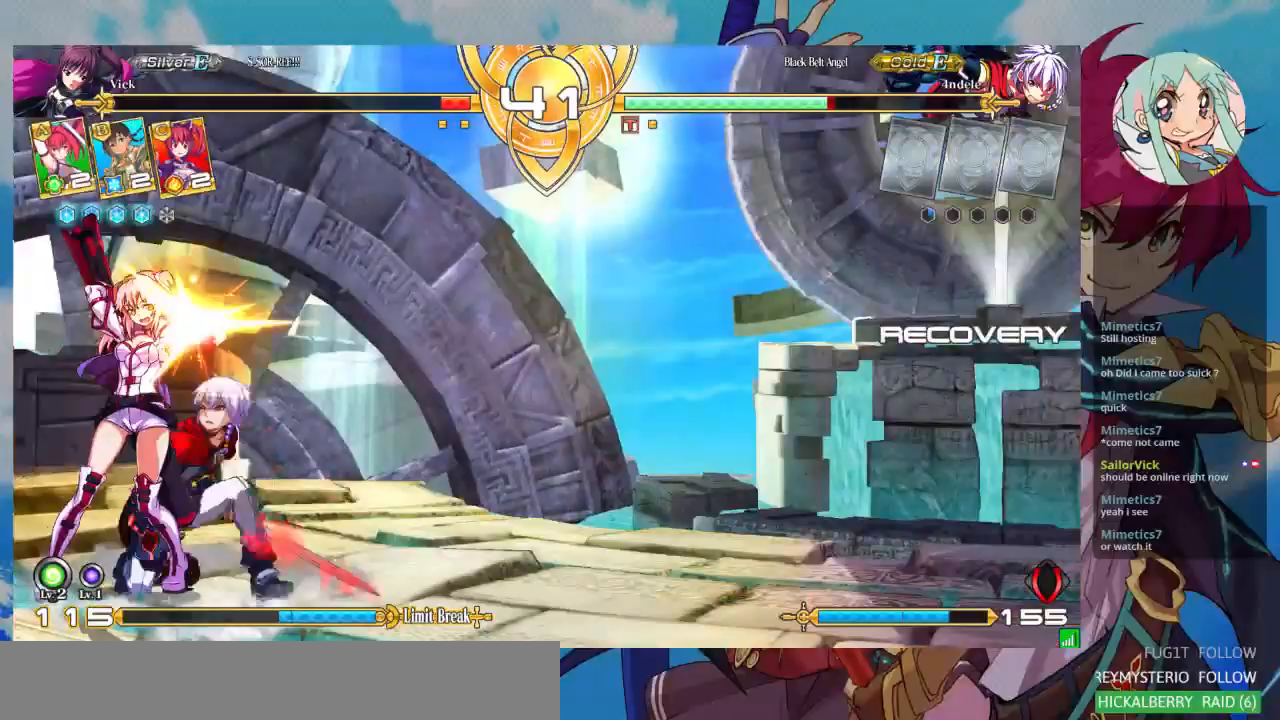
{"dt_ms": 500, "buttons": [], "left_stick": "down-left", "events": [[100, "SQUARE", "up"], [167, "SQUARE", "down"], [267, "SQUARE", "up"], [267, "left_stick", "down-left"], [400, "TRIANGLE", "down"], [500, "TRIANGLE", "up"]]}
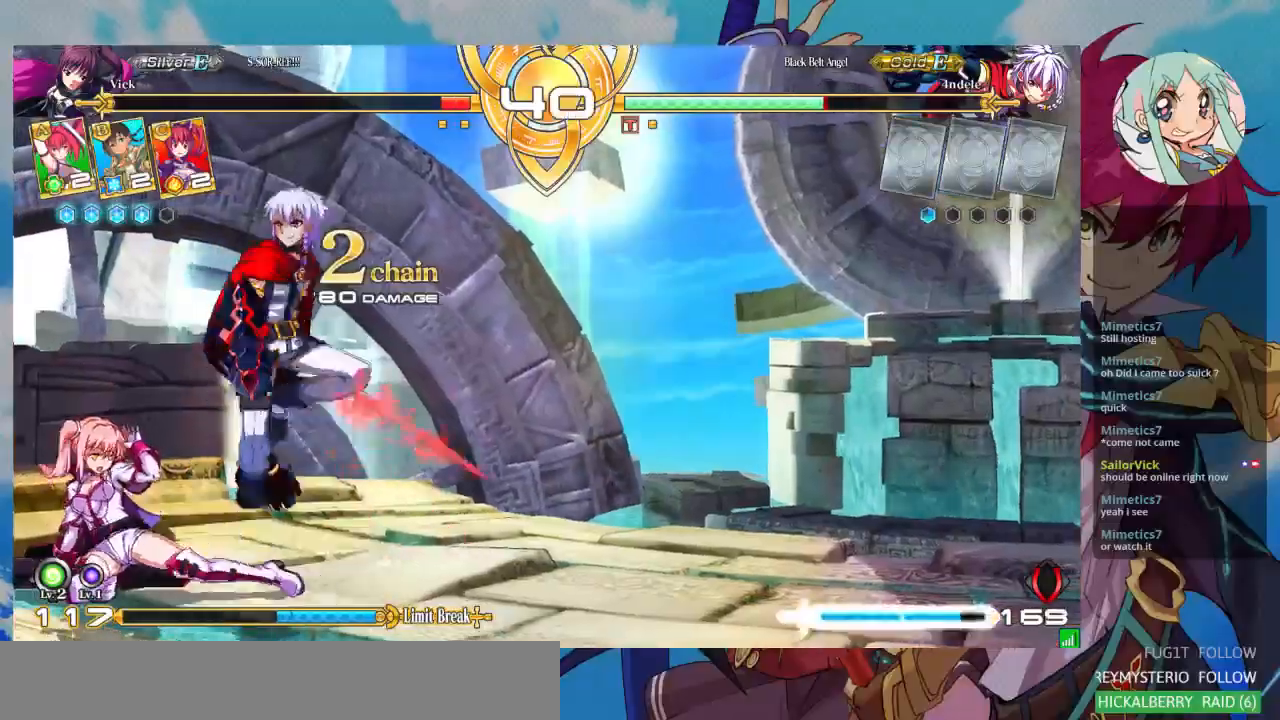
{"dt_ms": 500, "buttons": [], "left_stick": "left", "events": [[33, "left_stick", "left"], [167, "R1", "down"], [300, "R1", "up"]]}
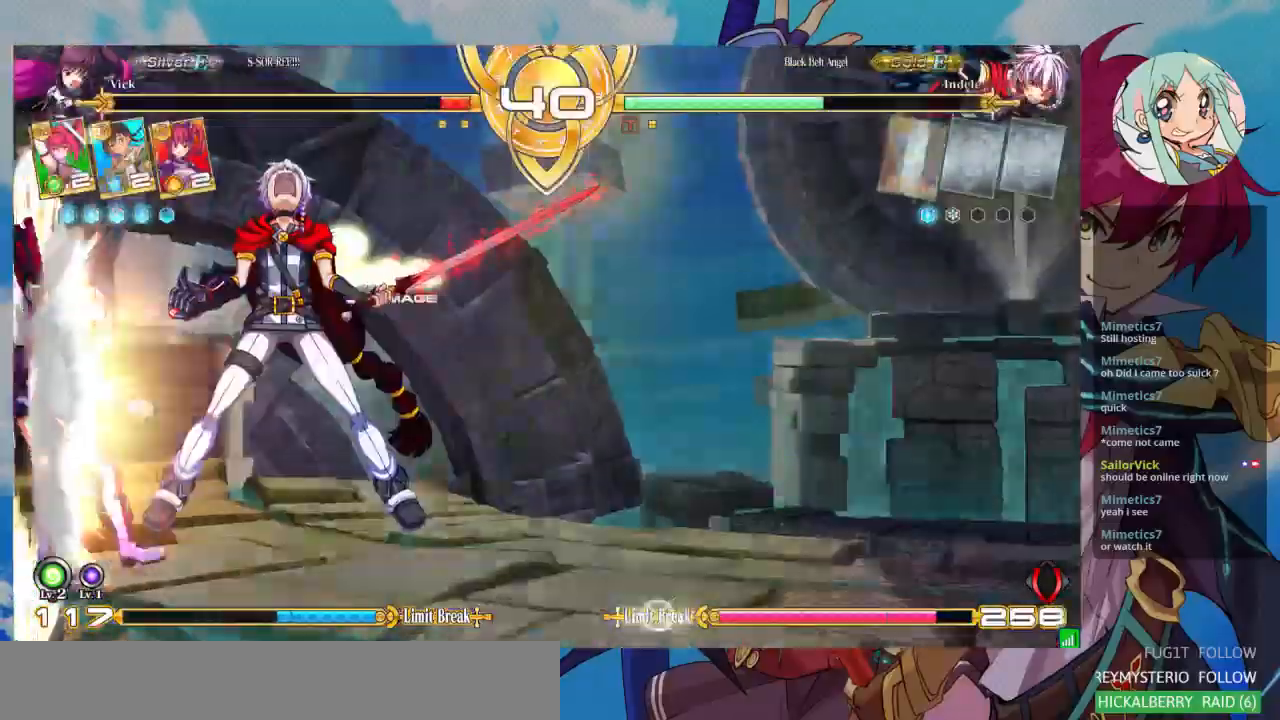
{"dt_ms": 500, "buttons": ["SQUARE"], "left_stick": "down-left", "events": [[133, "SQUARE", "down"], [233, "SQUARE", "up"], [267, "SQUARE", "down"], [400, "SQUARE", "up"], [400, "left_stick", "down-left"], [433, "SQUARE", "down"]]}
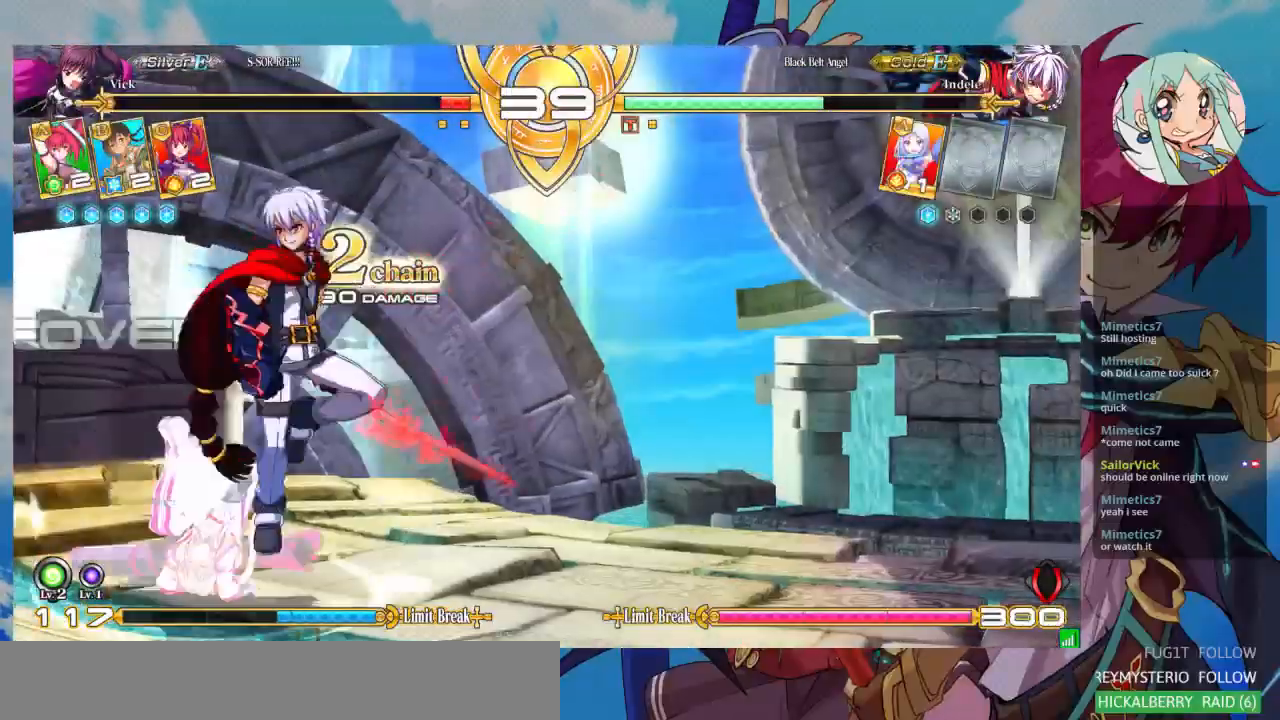
{"dt_ms": 500, "buttons": [], "left_stick": "down-left", "events": [[200, "SQUARE", "up"]]}
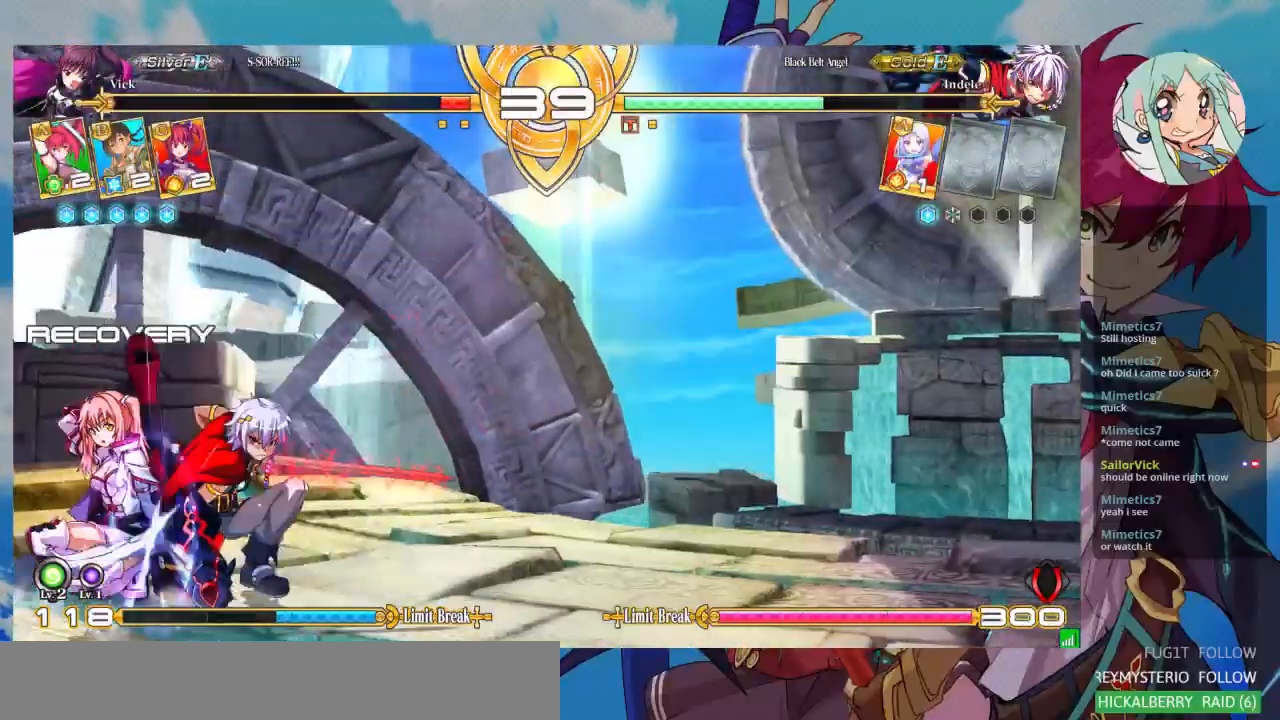
{"dt_ms": 500, "buttons": [], "left_stick": "down-left", "events": [[267, "R1", "down"], [267, "SQUARE", "down"], [267, "TRIANGLE", "down"], [300, "R1", "up"], [300, "SQUARE", "up"], [300, "TRIANGLE", "up"]]}
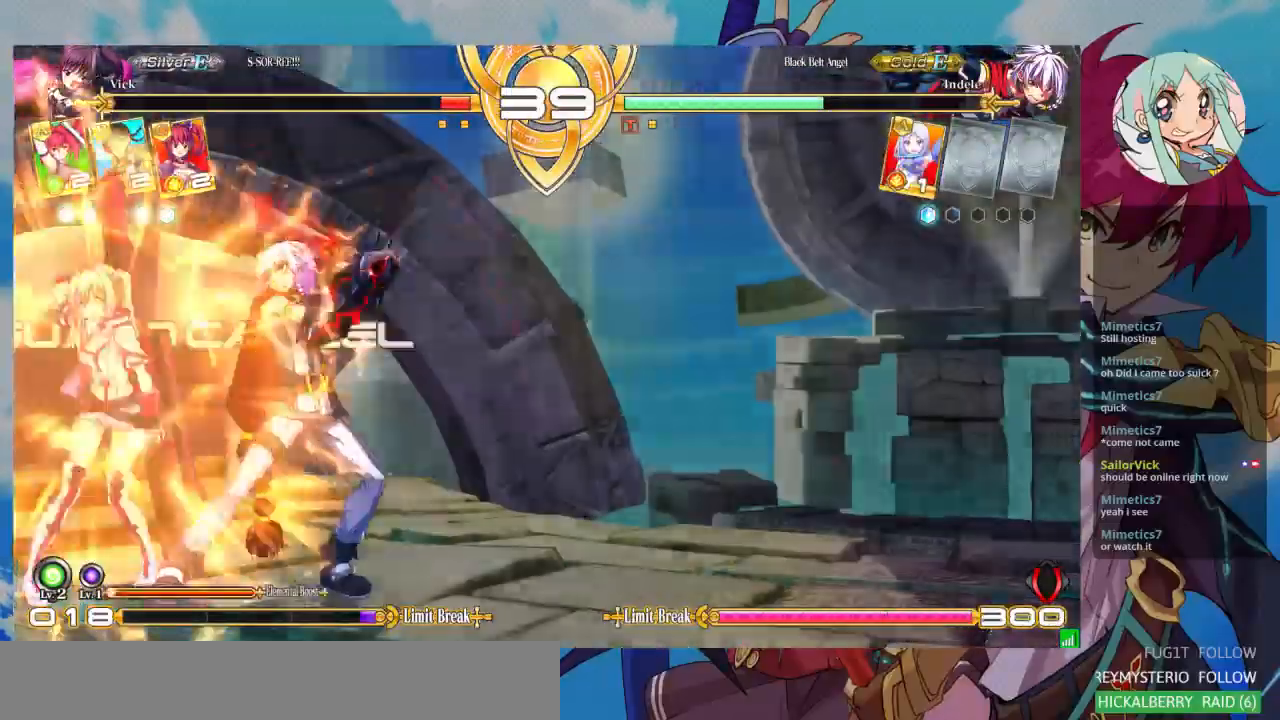
{"dt_ms": 500, "buttons": [], "left_stick": "left", "events": [[500, "left_stick", "left"]]}
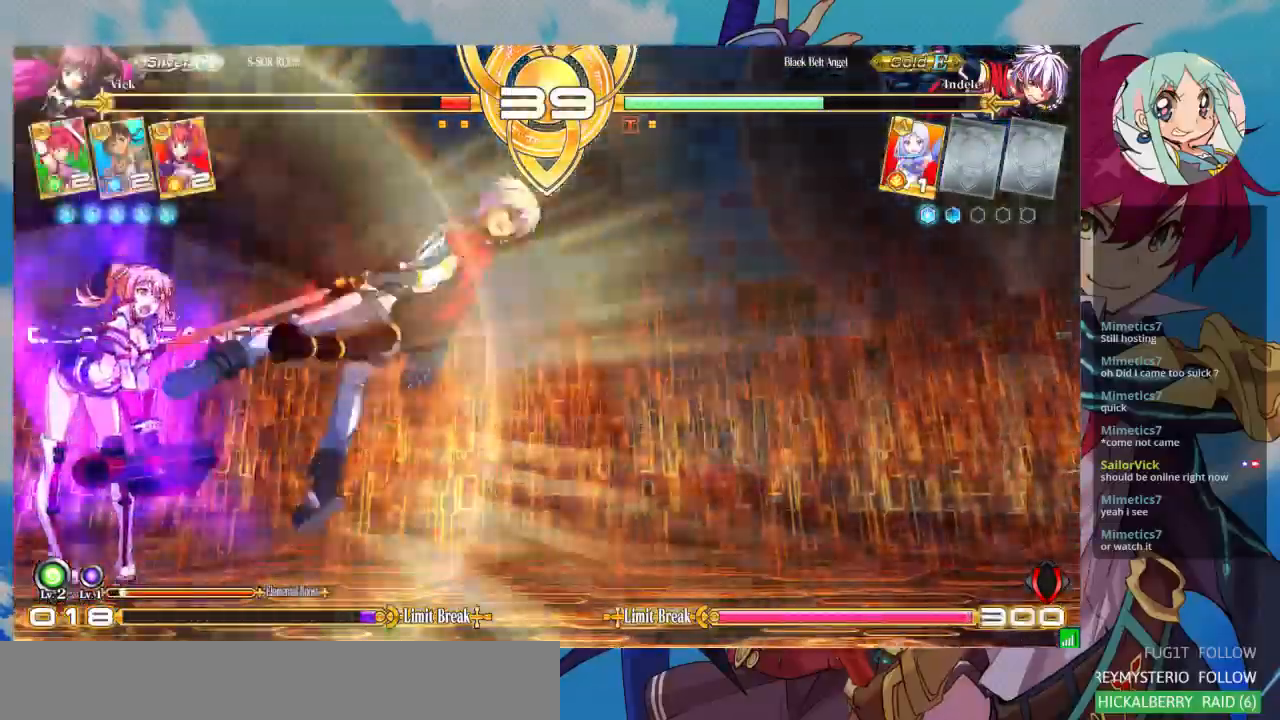
{"dt_ms": 500, "buttons": [], "left_stick": "right", "events": [[133, "left_stick", "right"], [200, "left_stick", "center"], [300, "left_stick", "right"]]}